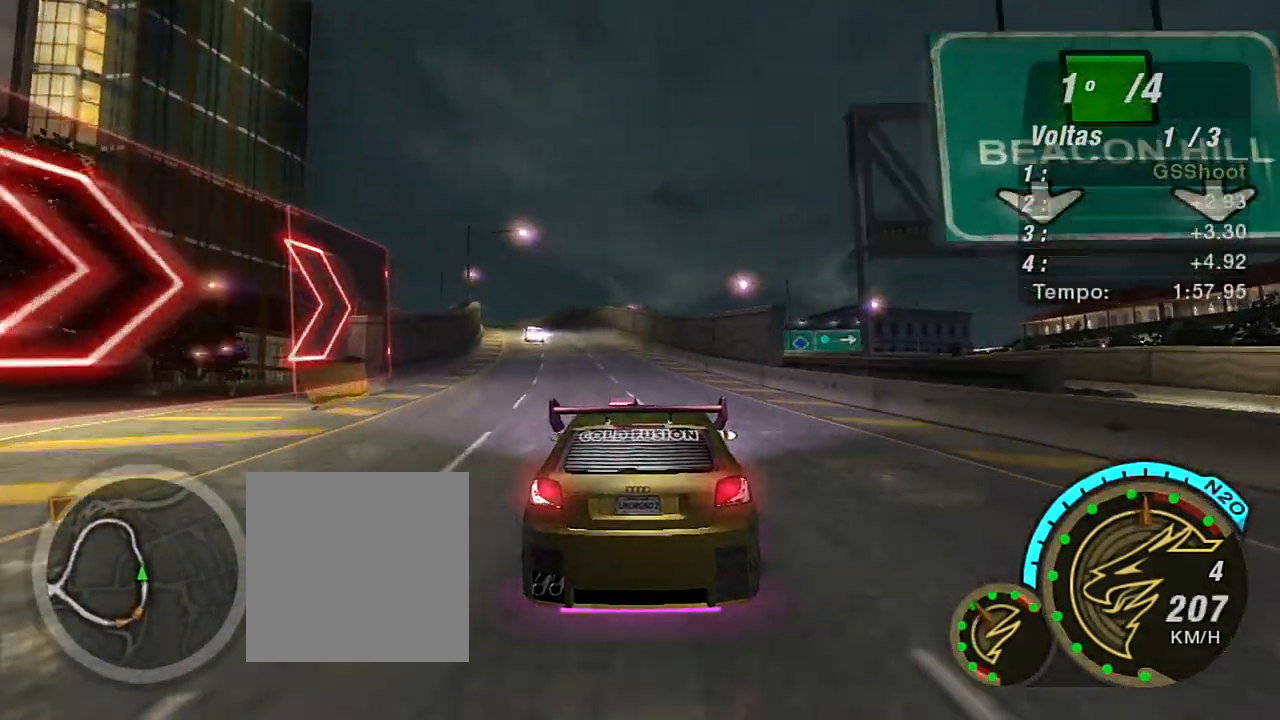
Gameplay with a controller (Xbox layout); each line is a JSON object with the inputs held at the frame after it. "events" lists button and stick changes between this image and that frame as [ms after this image, input, new state], when the widget could be followed in between.
{"buttons": ["R2"], "left_stick": "left", "right_stick": "center", "events": [[100, "left_stick", "left"], [334, "left_stick", "center"], [500, "left_stick", "left"]]}
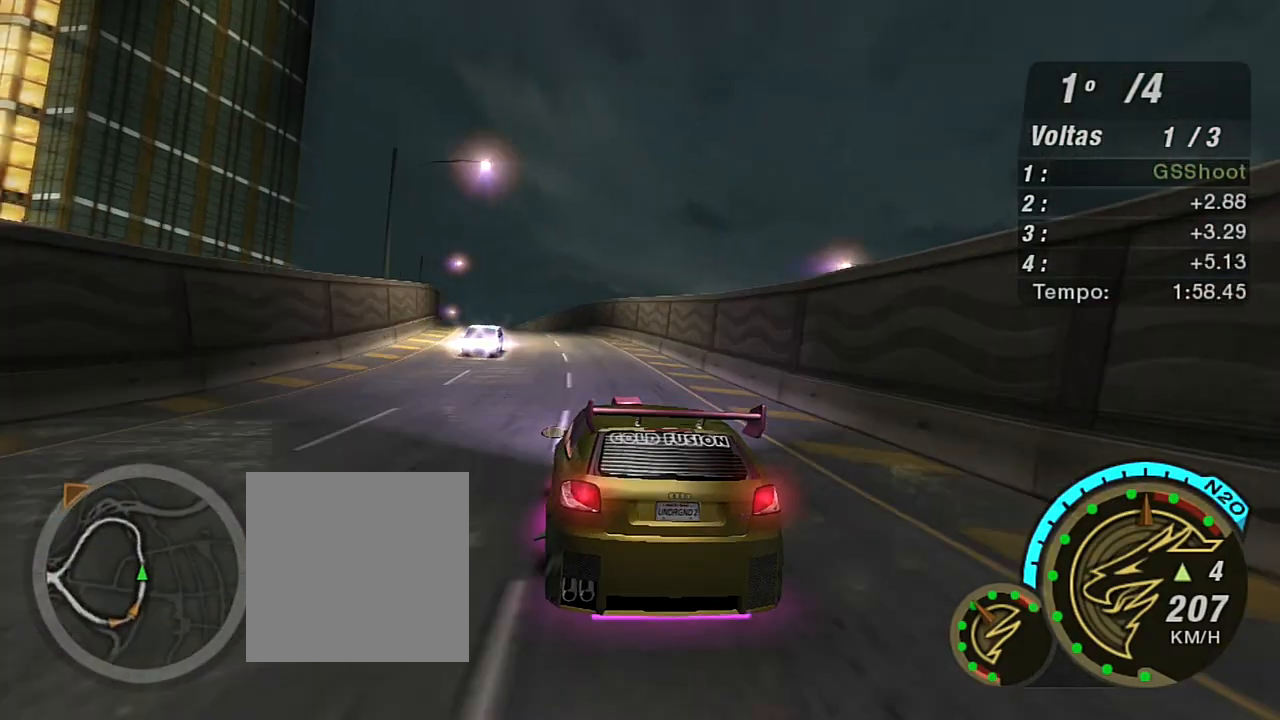
{"buttons": ["R2"], "left_stick": "up-left", "right_stick": "center", "events": [[434, "left_stick", "up-left"]]}
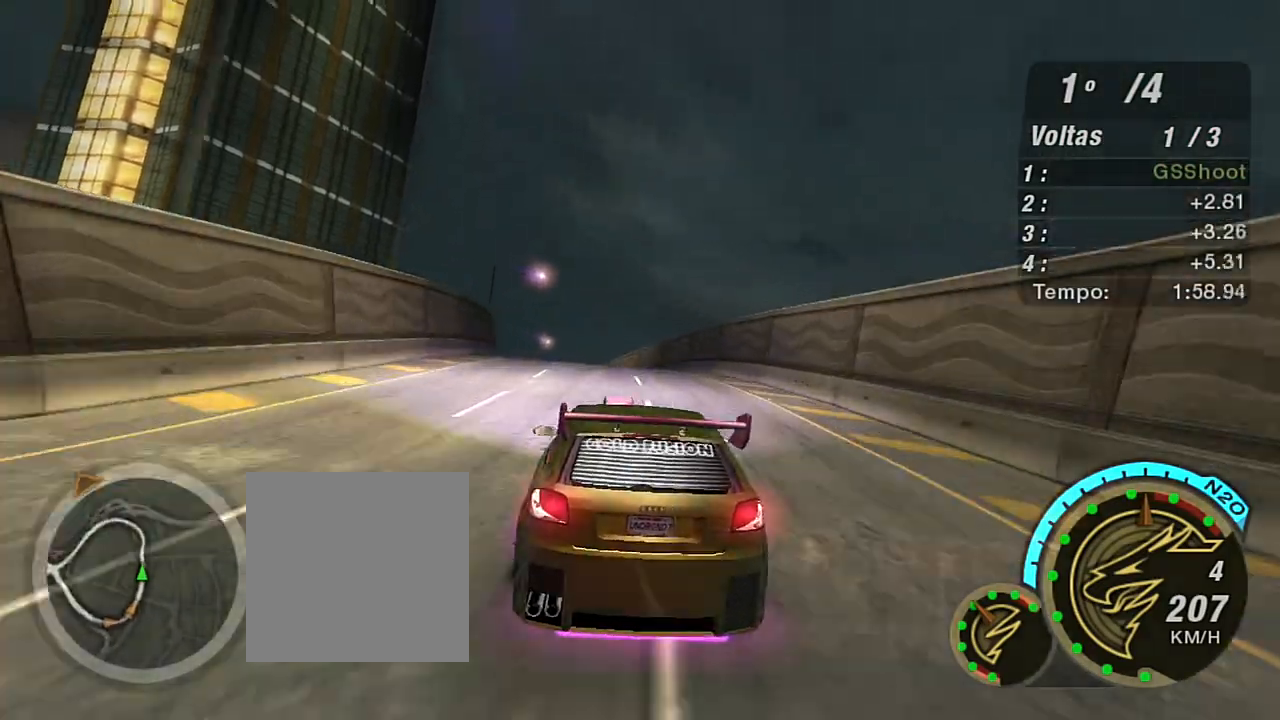
{"buttons": ["R2"], "left_stick": "center", "right_stick": "center", "events": [[100, "left_stick", "center"]]}
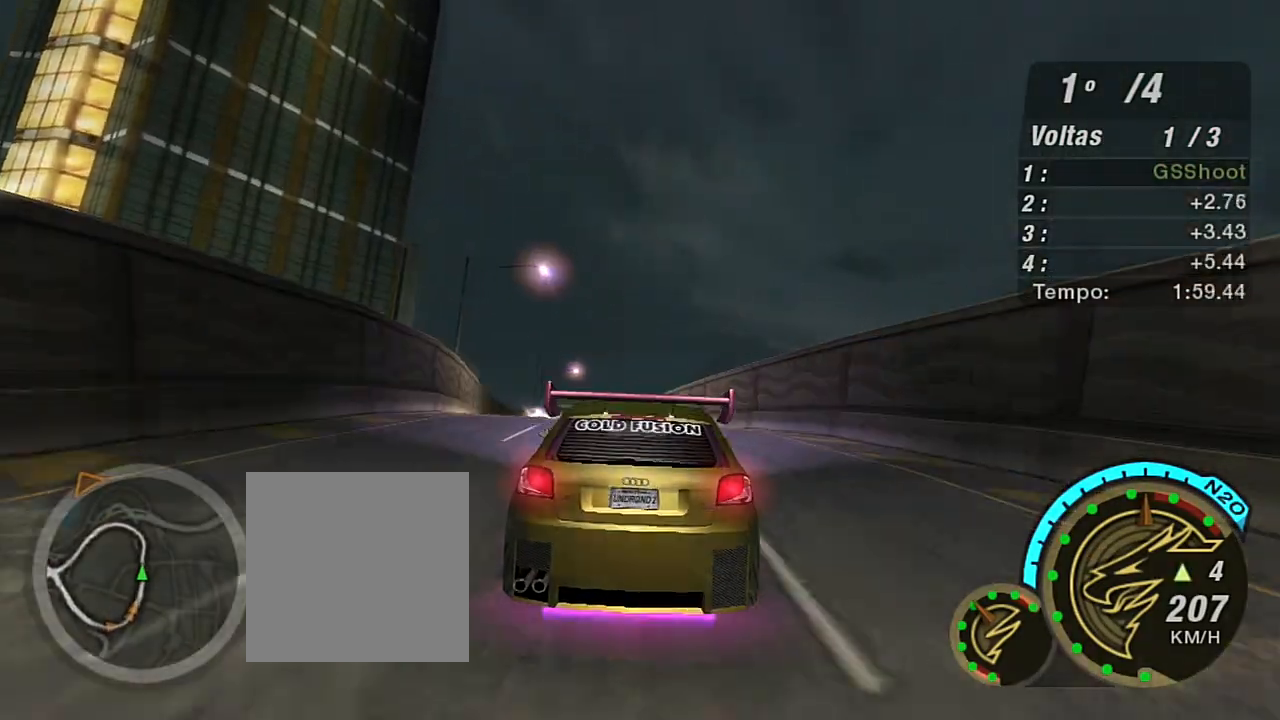
{"buttons": ["R2"], "left_stick": "left", "right_stick": "center", "events": [[267, "left_stick", "left"], [301, "R1", "down"], [401, "R1", "up"]]}
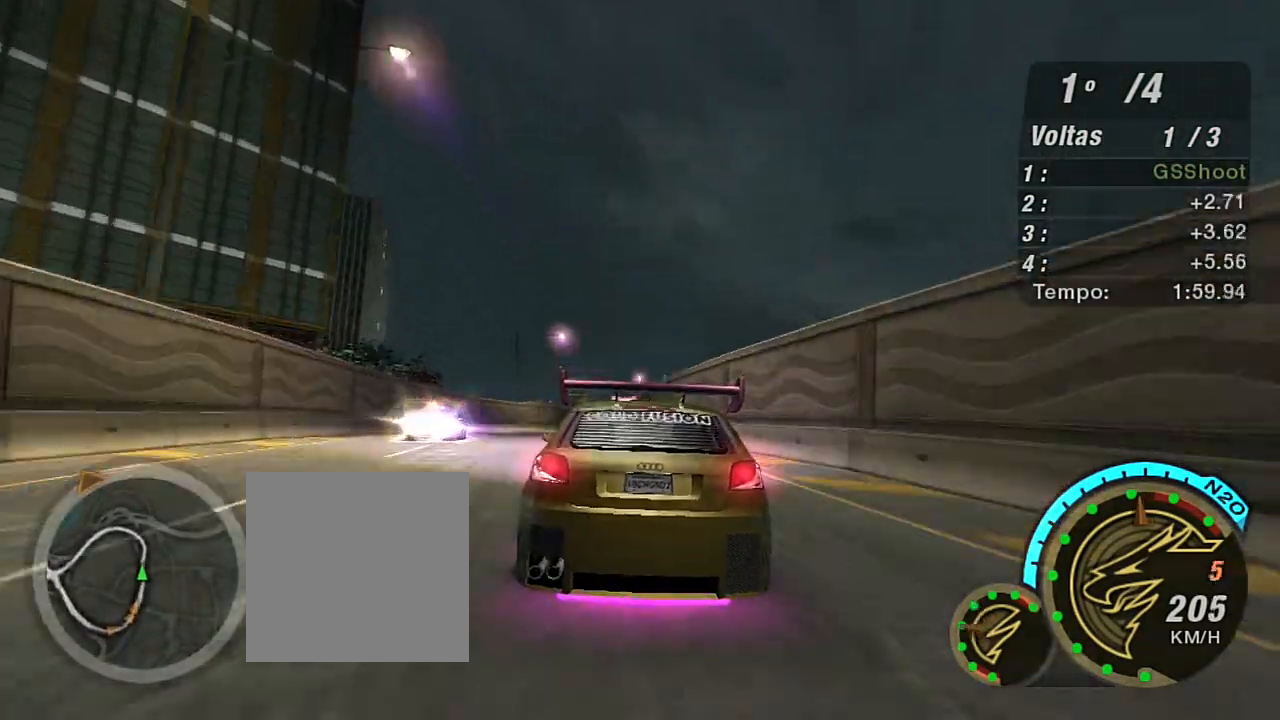
{"buttons": ["R2"], "left_stick": "center", "right_stick": "center", "events": [[167, "left_stick", "center"], [233, "left_stick", "left"], [434, "left_stick", "center"]]}
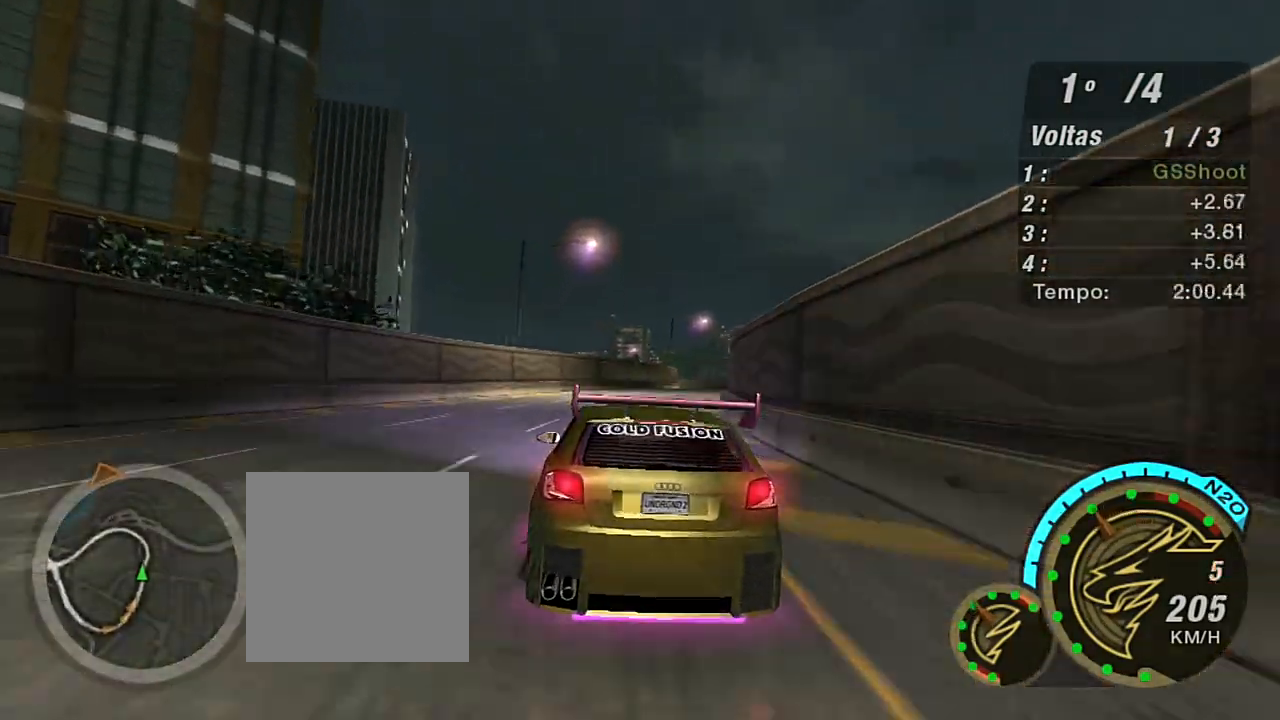
{"buttons": ["R2"], "left_stick": "up-right", "right_stick": "center", "events": [[67, "left_stick", "right"], [267, "left_stick", "up-right"]]}
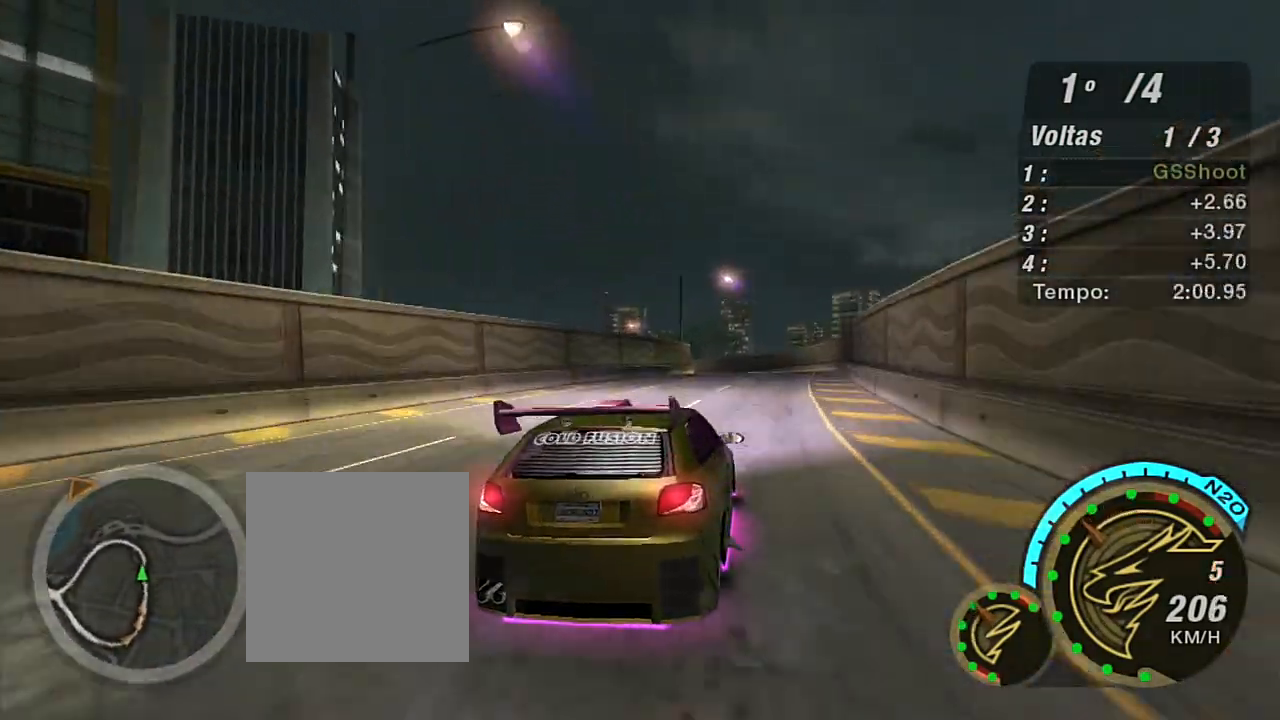
{"buttons": ["R2"], "left_stick": "center", "right_stick": "center", "events": [[67, "left_stick", "center"], [233, "left_stick", "up-right"], [367, "left_stick", "center"]]}
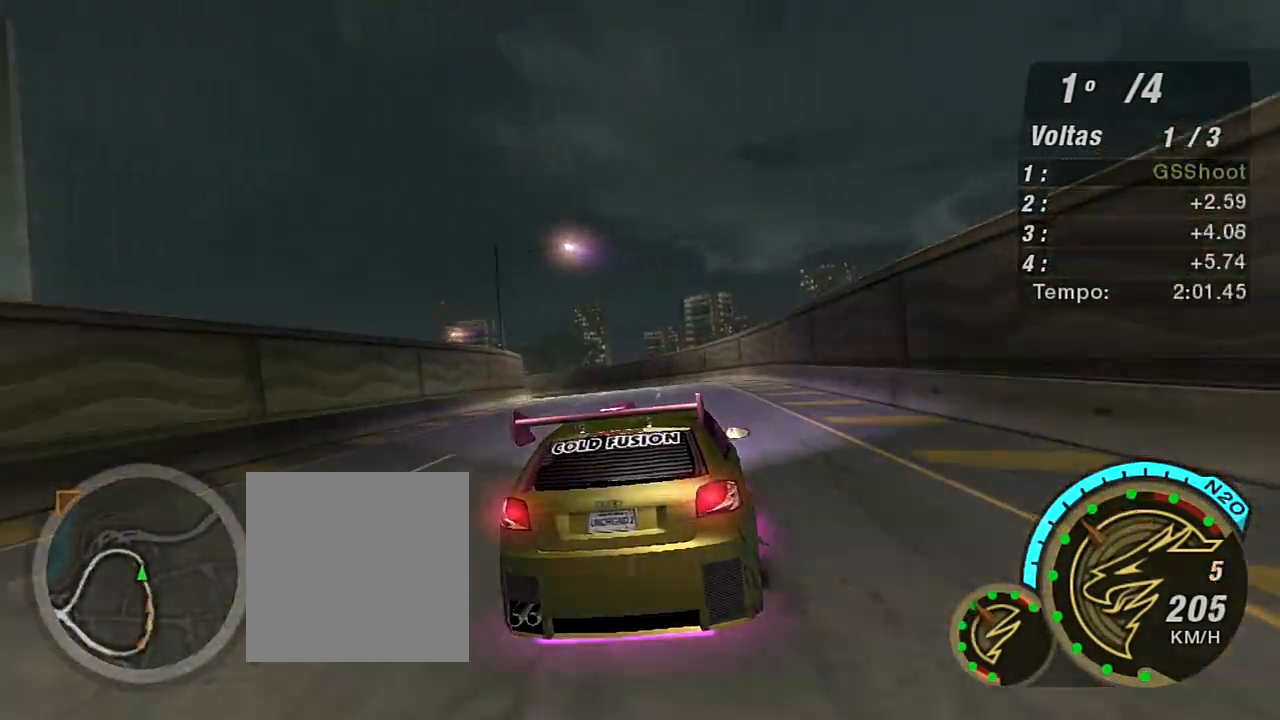
{"buttons": ["R2"], "left_stick": "left", "right_stick": "center", "events": [[134, "left_stick", "left"]]}
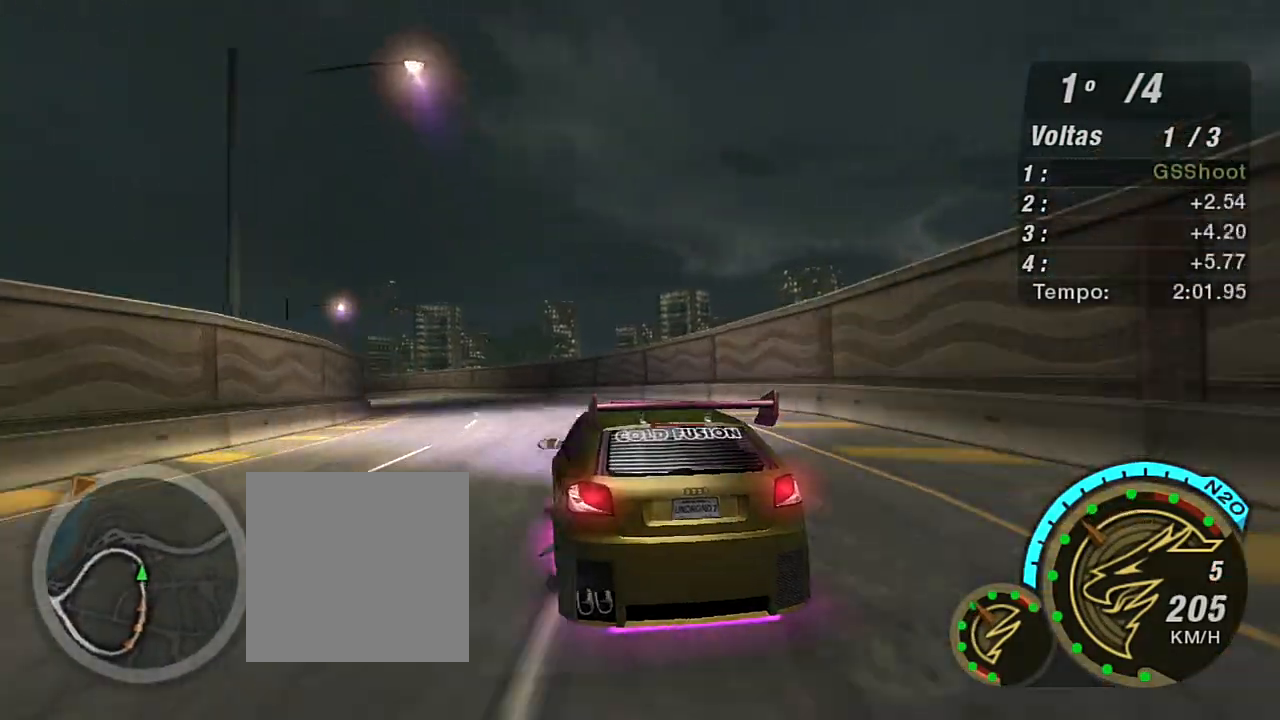
{"buttons": ["R2"], "left_stick": "center", "right_stick": "center", "events": [[67, "left_stick", "center"], [233, "left_stick", "left"], [500, "left_stick", "center"]]}
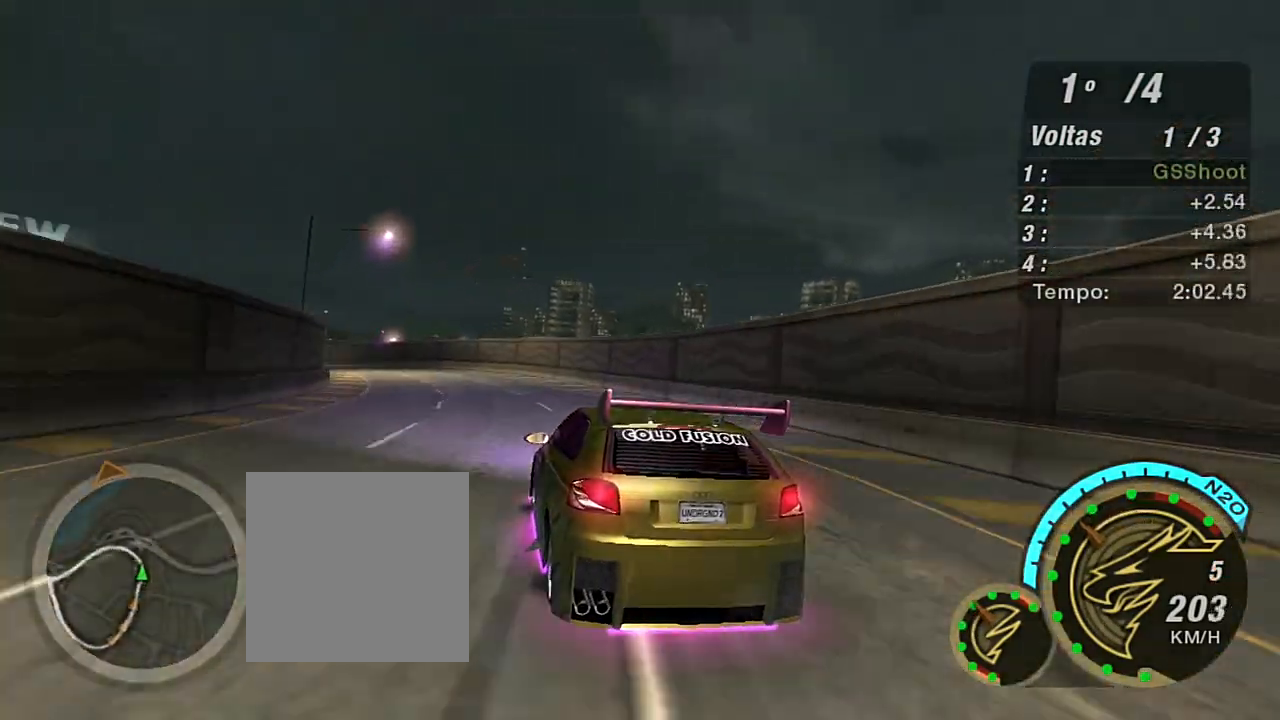
{"buttons": ["R2"], "left_stick": "left", "right_stick": "center", "events": [[134, "left_stick", "left"]]}
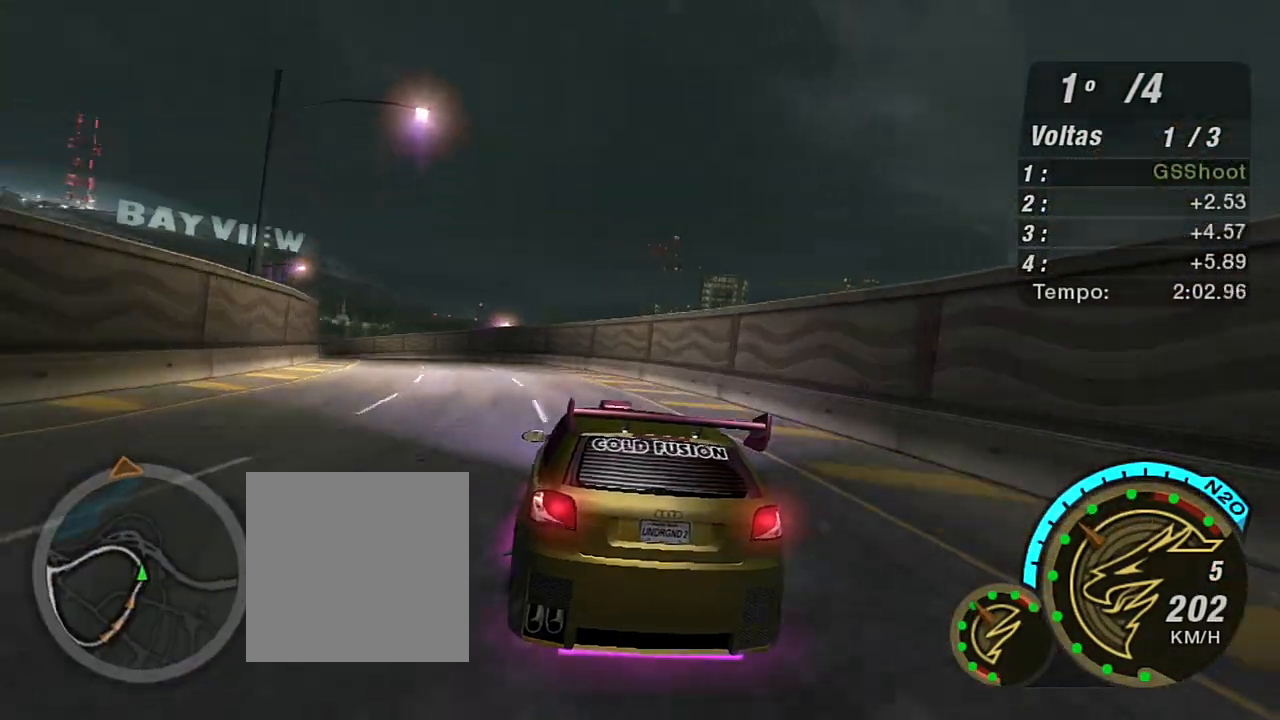
{"buttons": ["R2"], "left_stick": "left", "right_stick": "center", "events": []}
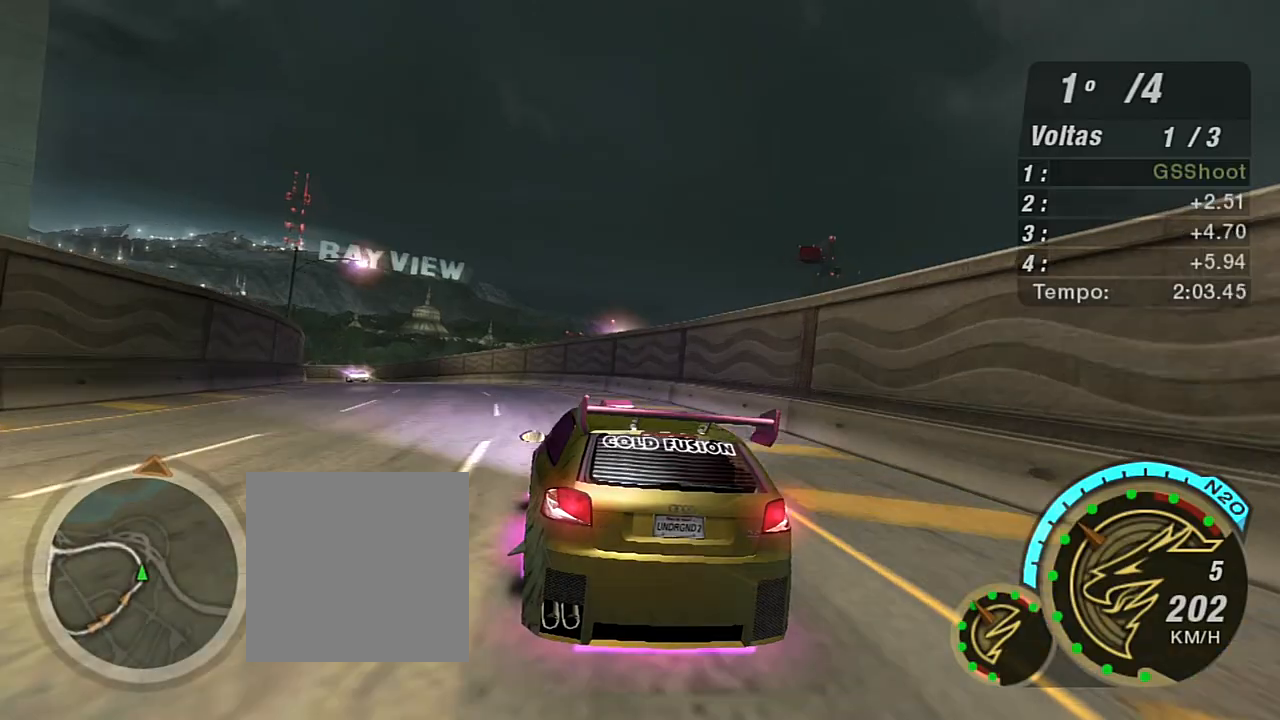
{"buttons": ["R2"], "left_stick": "left", "right_stick": "center", "events": []}
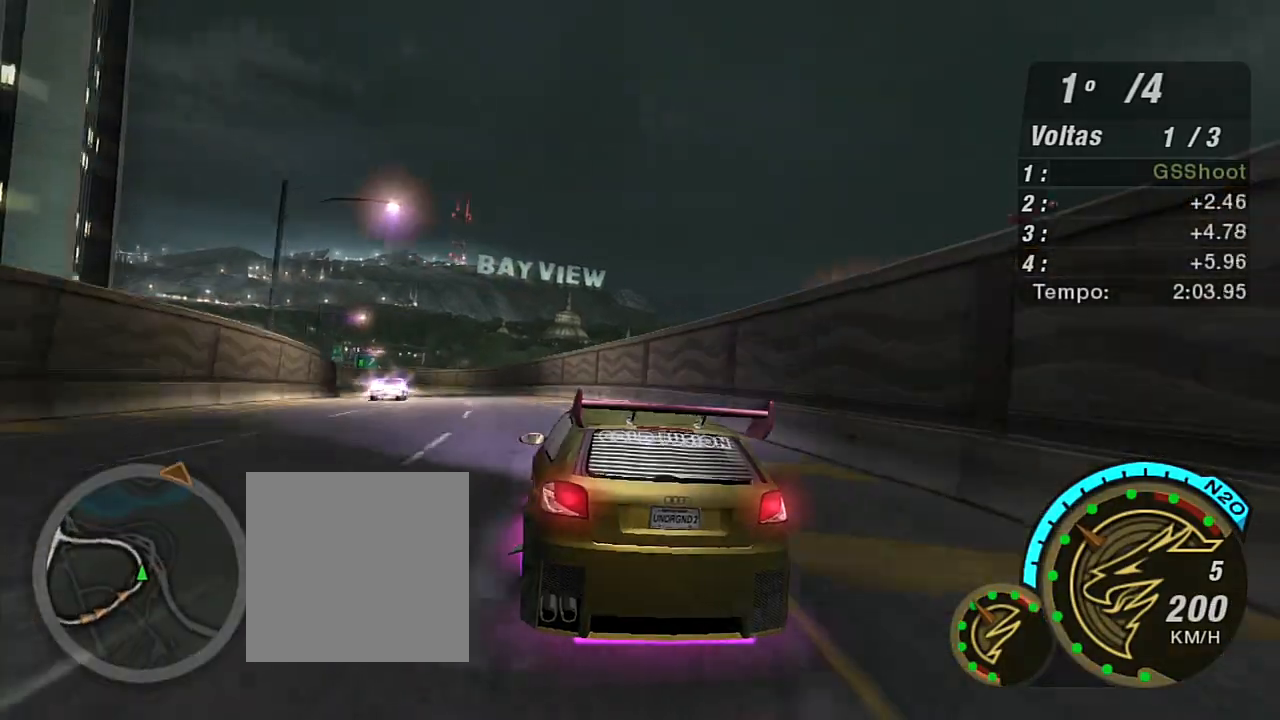
{"buttons": ["R2"], "left_stick": "down-left", "right_stick": "center", "events": [[500, "left_stick", "down-left"]]}
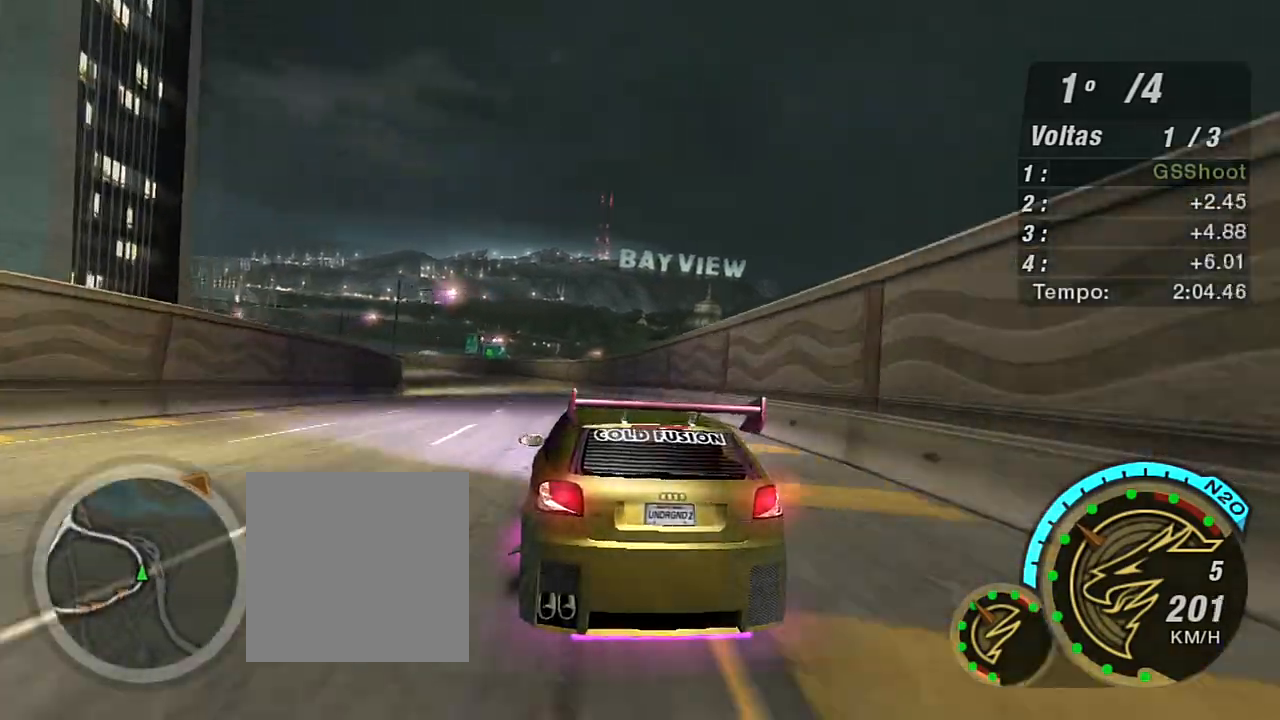
{"buttons": ["R2"], "left_stick": "left", "right_stick": "center", "events": [[100, "left_stick", "left"], [201, "X", "down"], [301, "X", "up"], [401, "X", "down"], [468, "X", "up"]]}
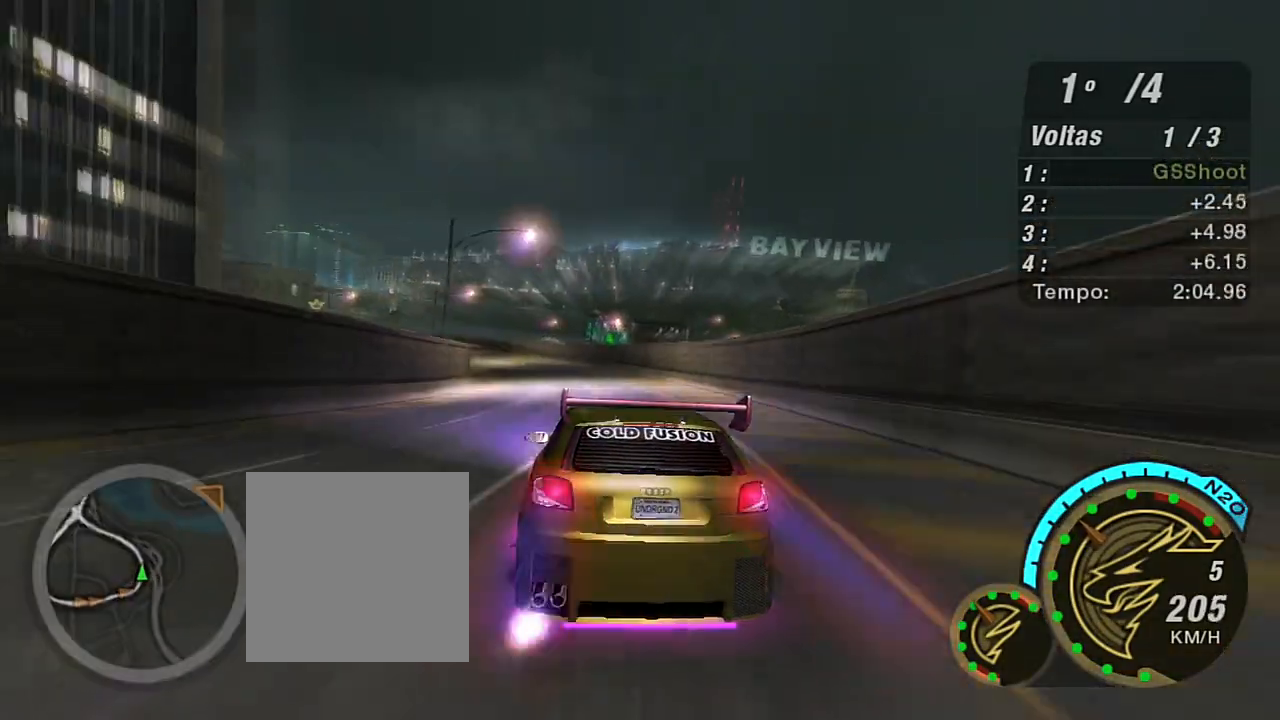
{"buttons": ["R2"], "left_stick": "left", "right_stick": "center", "events": [[67, "X", "down"], [133, "X", "up"], [200, "X", "down"], [267, "left_stick", "center"], [300, "X", "up"], [400, "X", "down"], [467, "X", "up"], [467, "left_stick", "left"]]}
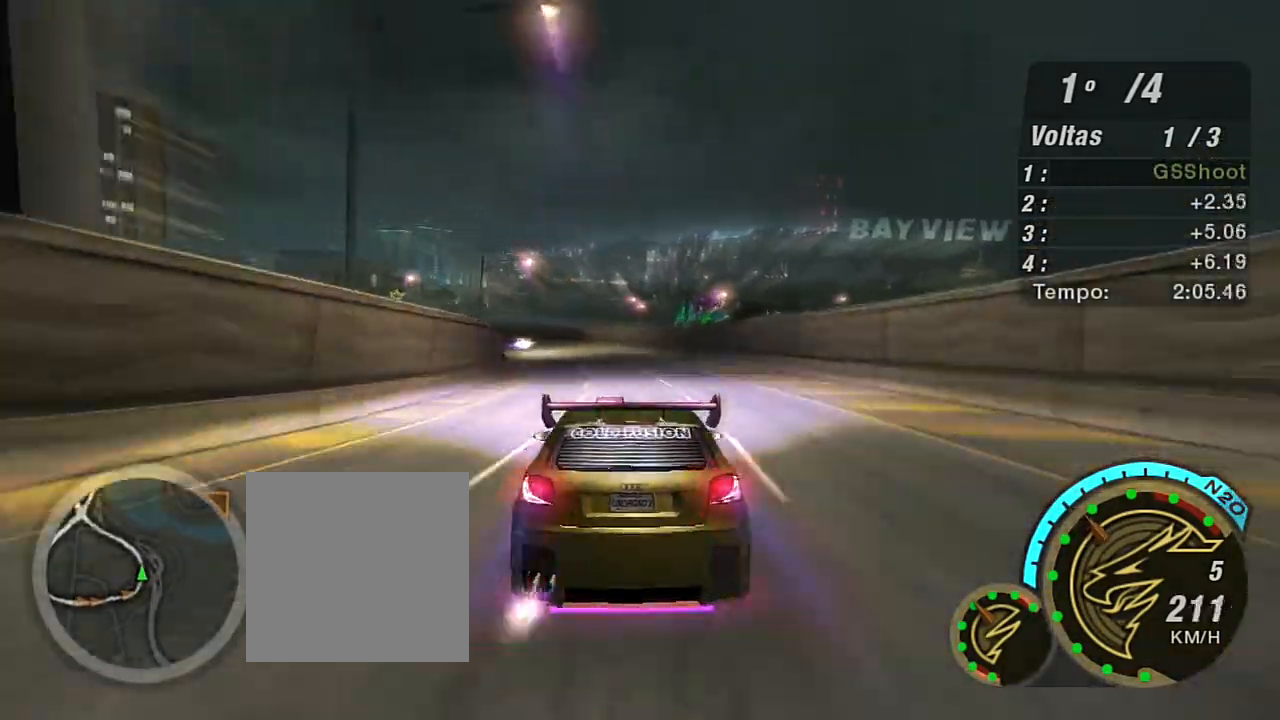
{"buttons": ["R2"], "left_stick": "left", "right_stick": "center", "events": [[267, "left_stick", "center"], [434, "left_stick", "left"]]}
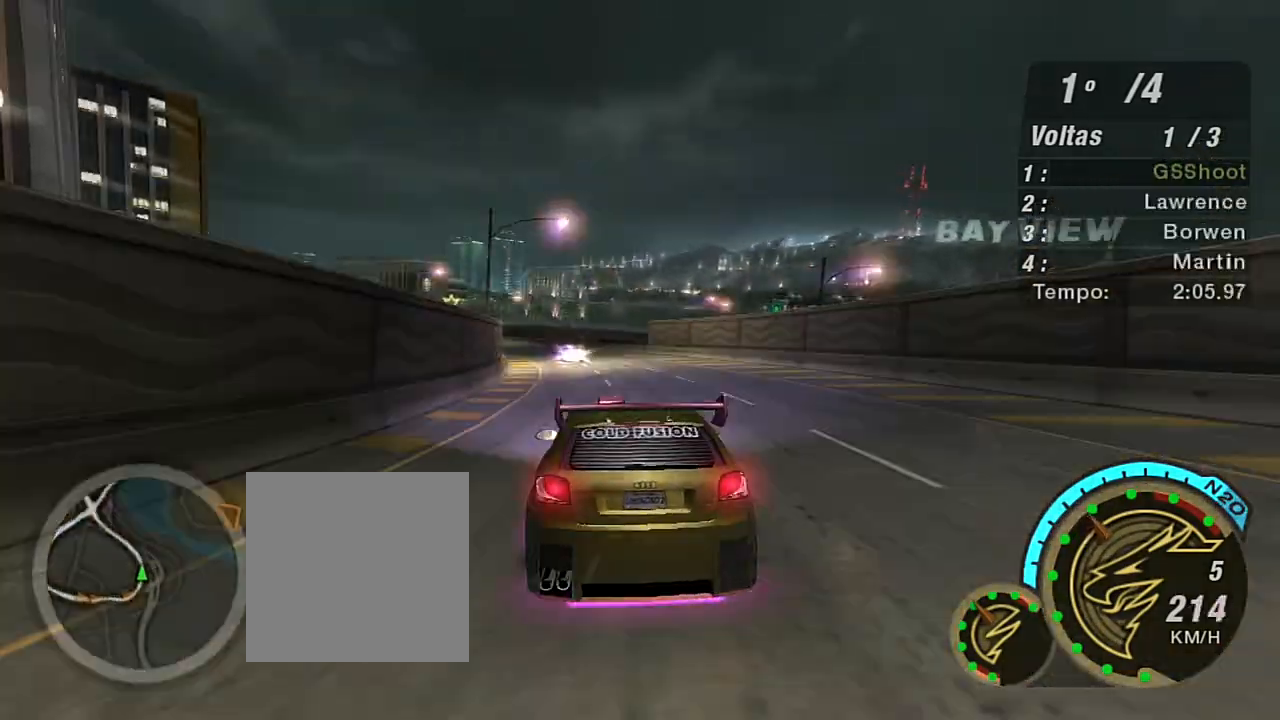
{"buttons": ["R2"], "left_stick": "center", "right_stick": "center", "events": [[167, "left_stick", "down-left"], [467, "left_stick", "center"]]}
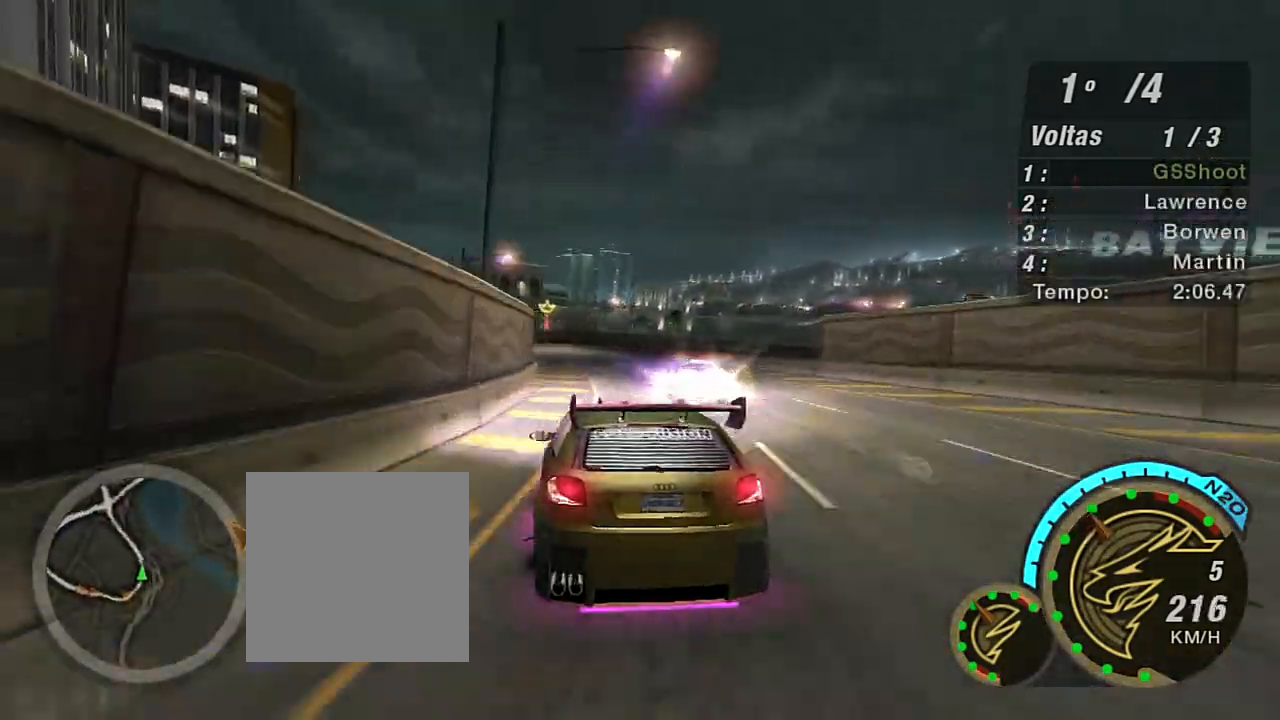
{"buttons": ["R2"], "left_stick": "center", "right_stick": "center", "events": [[67, "left_stick", "up-right"], [234, "left_stick", "left"], [401, "left_stick", "center"]]}
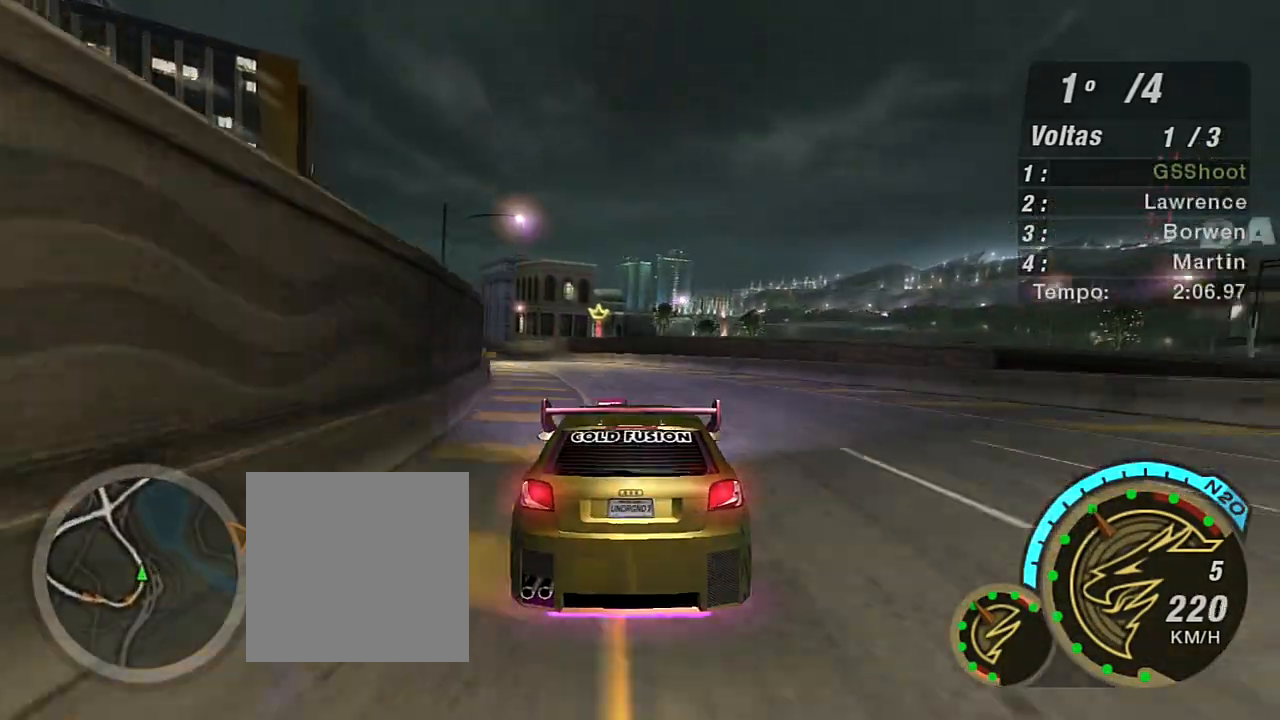
{"buttons": ["R2"], "left_stick": "down-left", "right_stick": "center", "events": [[133, "left_stick", "down-left"]]}
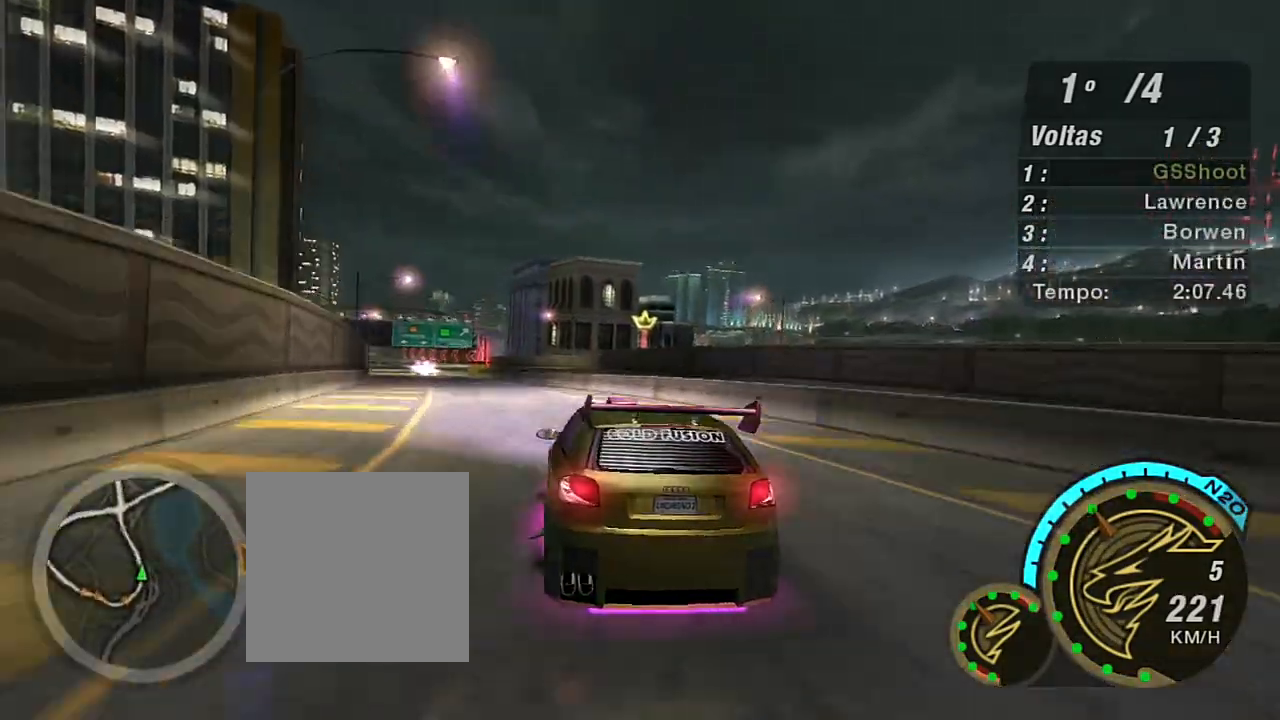
{"buttons": ["R2"], "left_stick": "center", "right_stick": "center", "events": [[267, "left_stick", "center"]]}
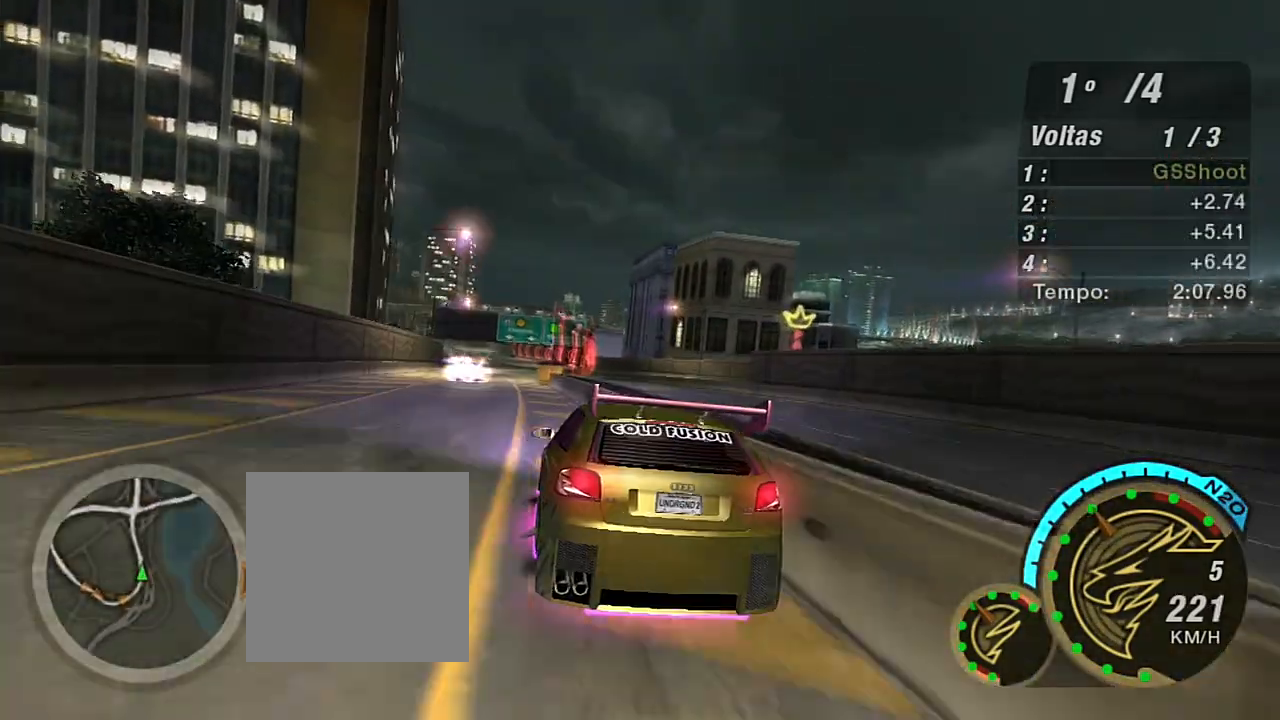
{"buttons": ["R2"], "left_stick": "up-right", "right_stick": "center", "events": [[33, "left_stick", "left"], [100, "left_stick", "down-left"], [434, "left_stick", "up-right"]]}
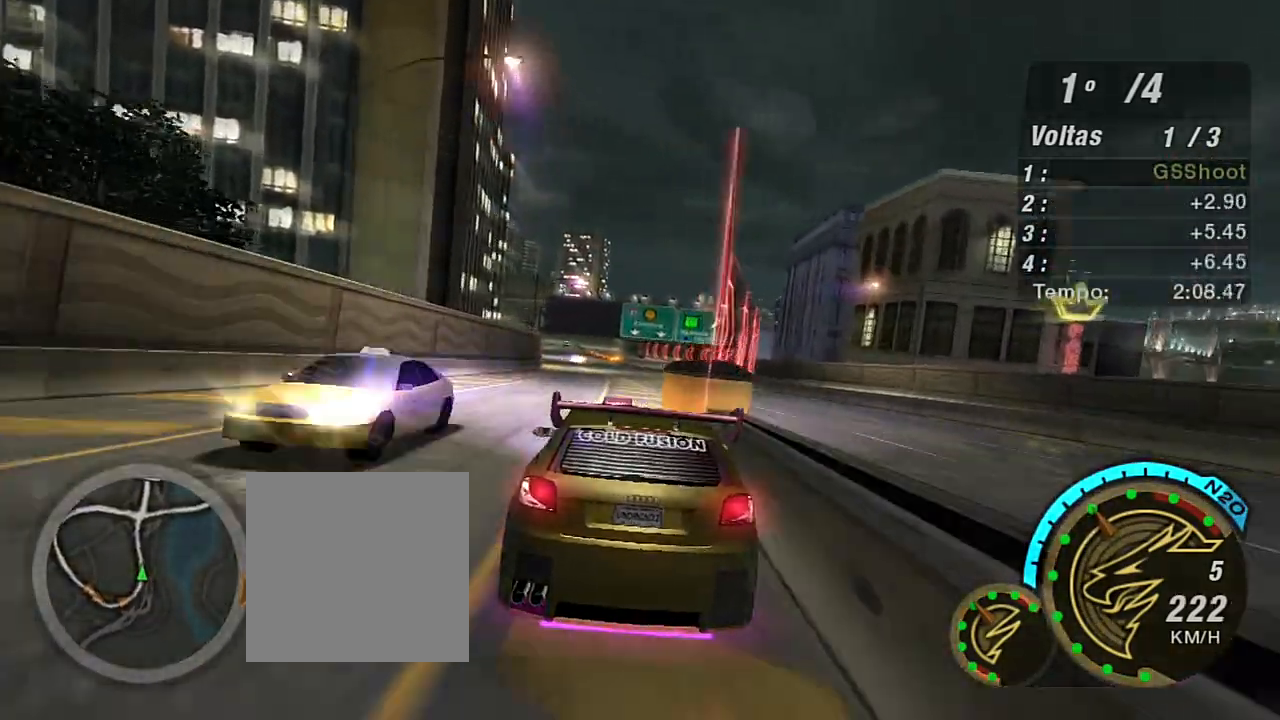
{"buttons": ["R2"], "left_stick": "right", "right_stick": "center", "events": [[100, "left_stick", "center"], [234, "left_stick", "right"], [434, "left_stick", "center"], [501, "left_stick", "right"]]}
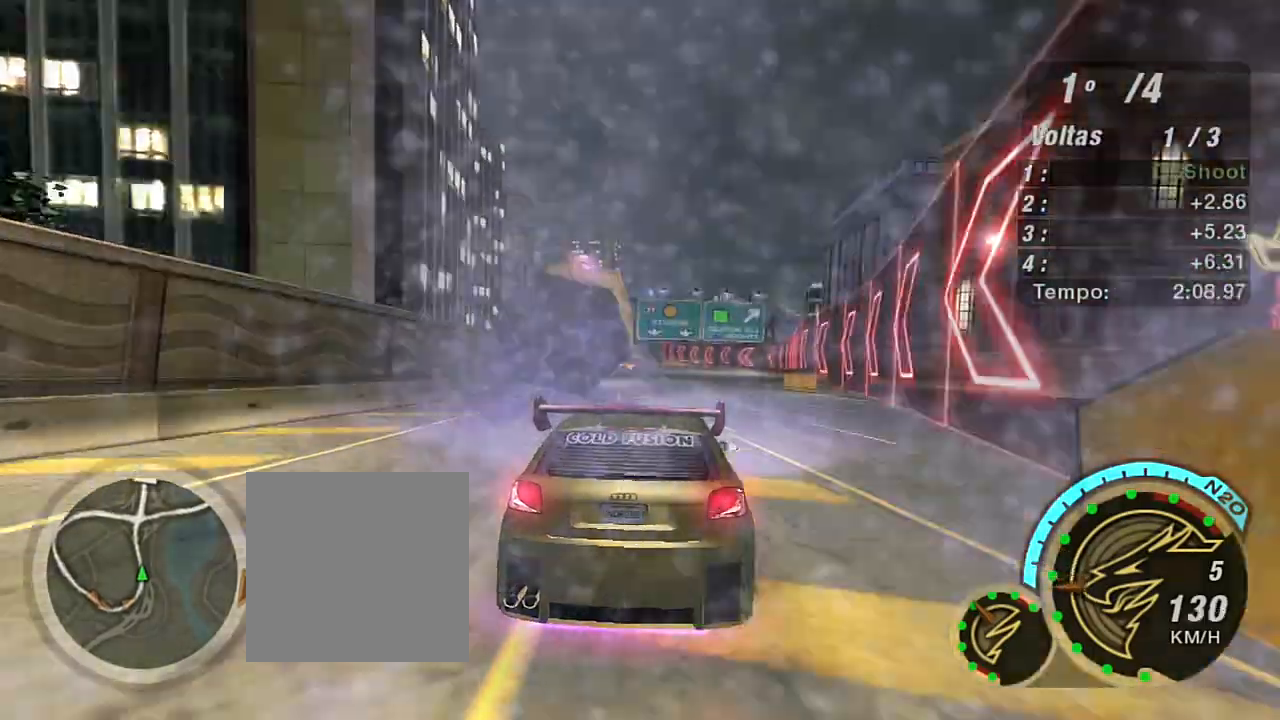
{"buttons": ["X", "R2"], "left_stick": "center", "right_stick": "center", "events": [[167, "L1", "down"], [167, "left_stick", "up-right"], [267, "L1", "up"], [334, "left_stick", "center"], [434, "X", "down"]]}
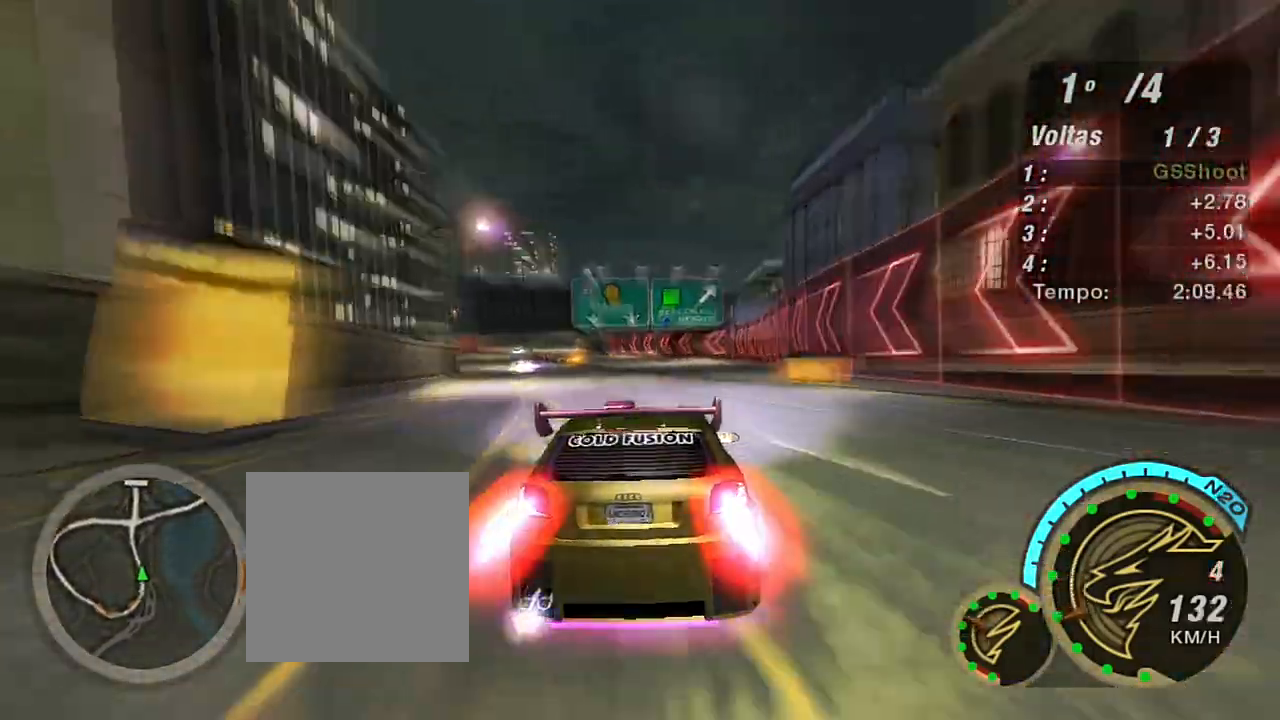
{"buttons": ["X", "R2"], "left_stick": "center", "right_stick": "center", "events": [[234, "left_stick", "left"], [367, "left_stick", "up"], [501, "left_stick", "center"]]}
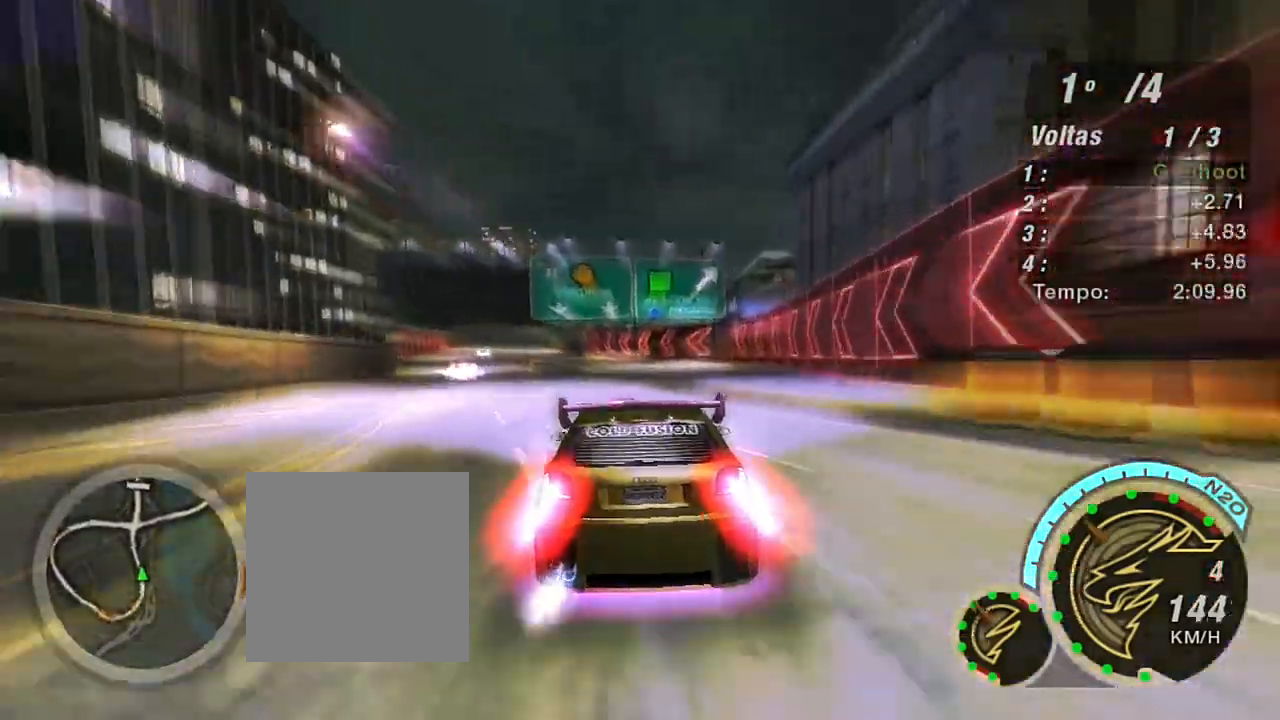
{"buttons": ["X", "R2"], "left_stick": "up", "right_stick": "center", "events": [[367, "left_stick", "up"]]}
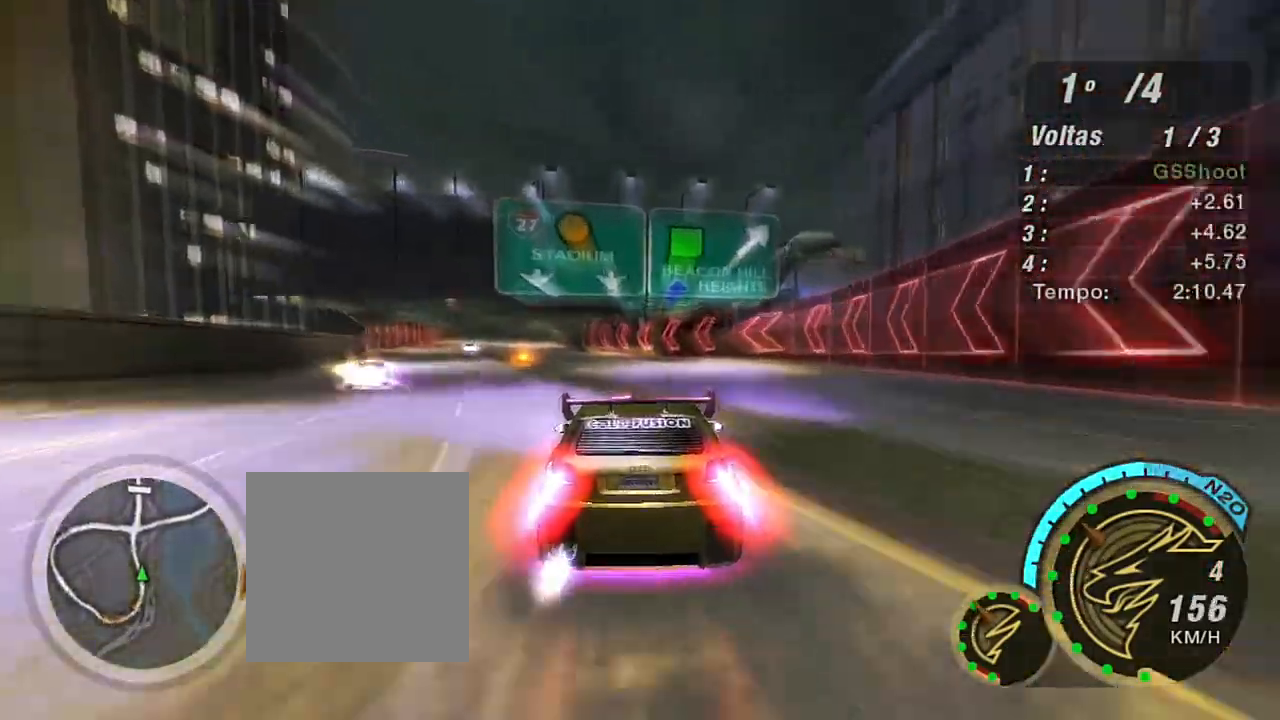
{"buttons": ["R2"], "left_stick": "up-left", "right_stick": "center", "events": [[134, "left_stick", "up-left"], [167, "X", "up"], [367, "left_stick", "center"], [501, "left_stick", "up-left"]]}
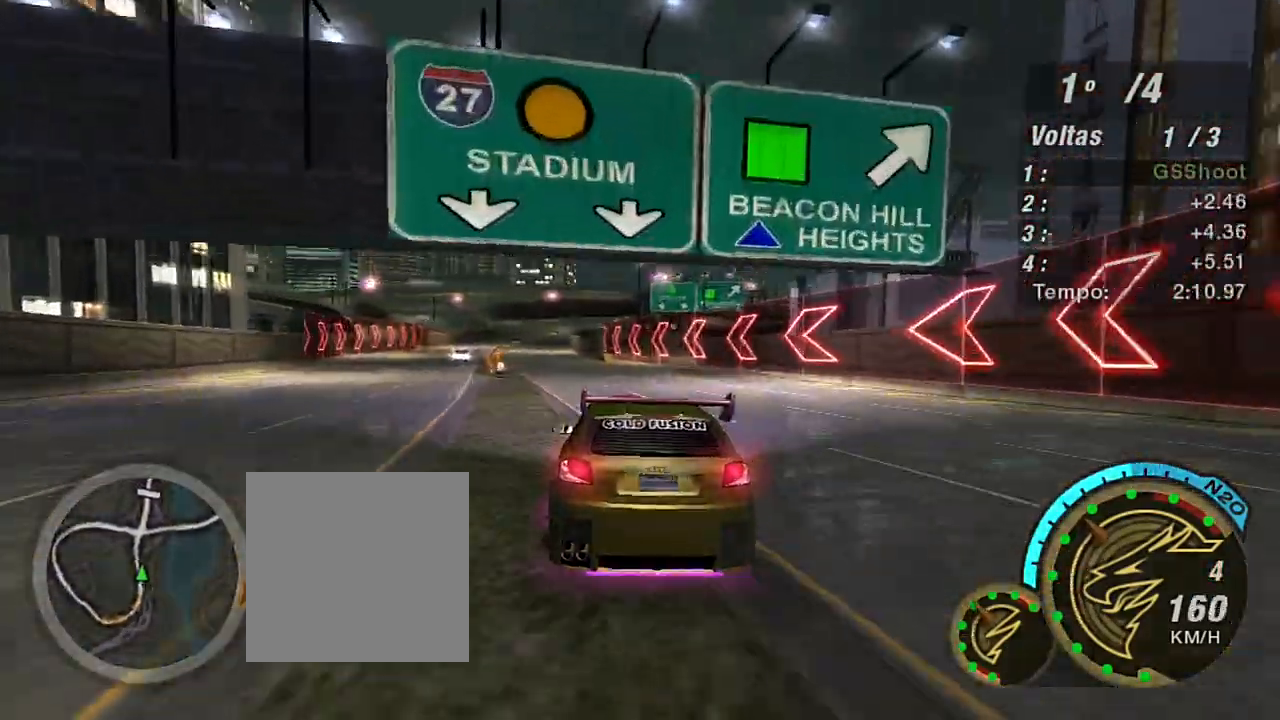
{"buttons": ["R2"], "left_stick": "center", "right_stick": "center", "events": [[233, "left_stick", "center"]]}
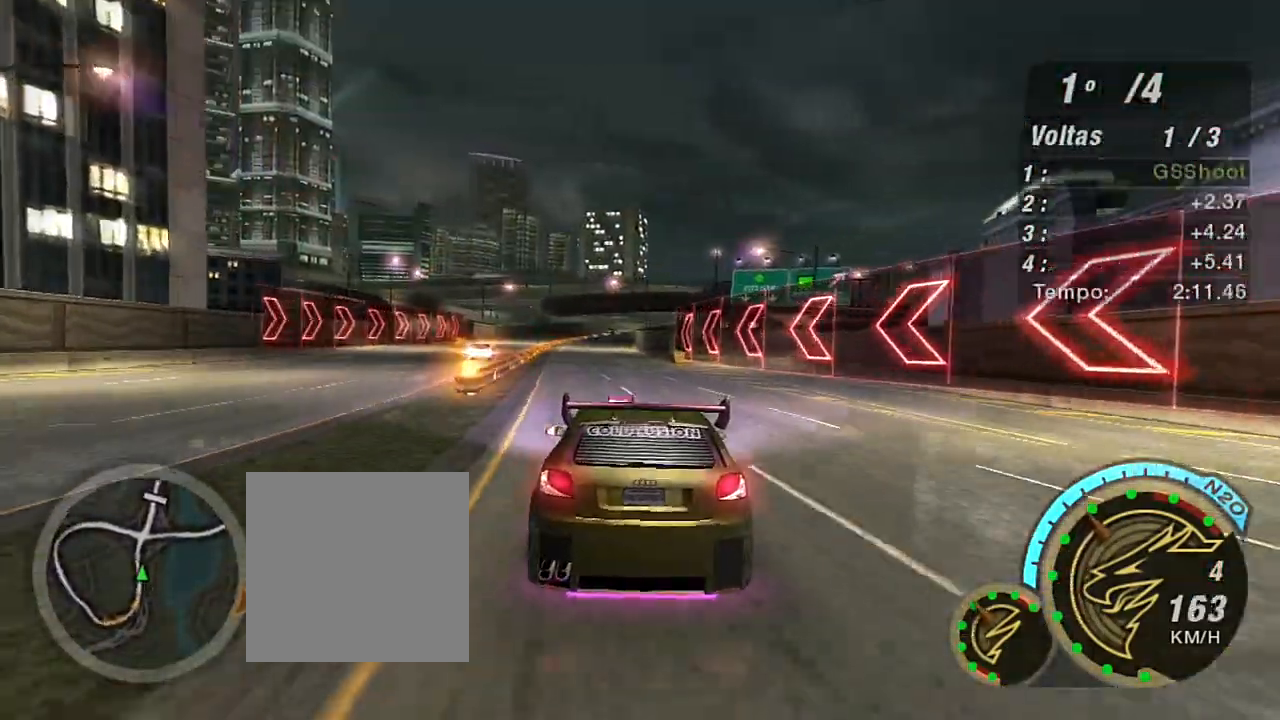
{"buttons": ["R2"], "left_stick": "center", "right_stick": "center", "events": [[134, "left_stick", "up-left"], [401, "left_stick", "center"]]}
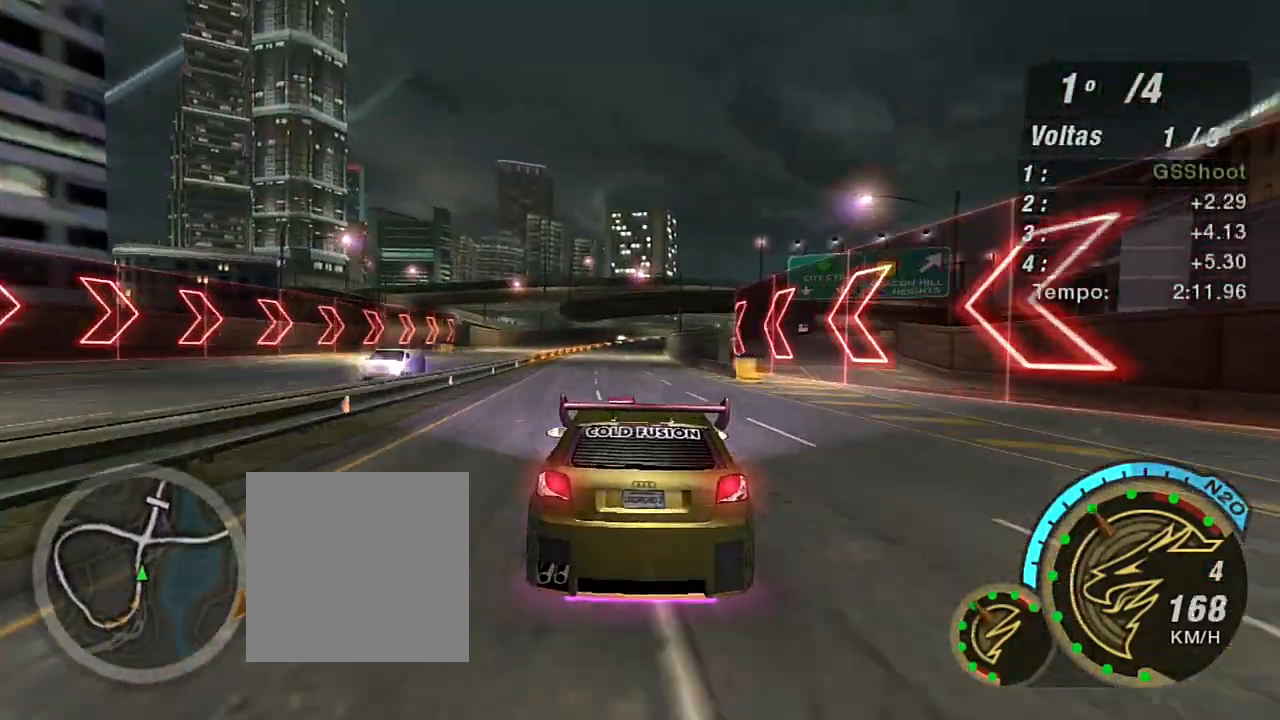
{"buttons": ["R2"], "left_stick": "center", "right_stick": "center", "events": []}
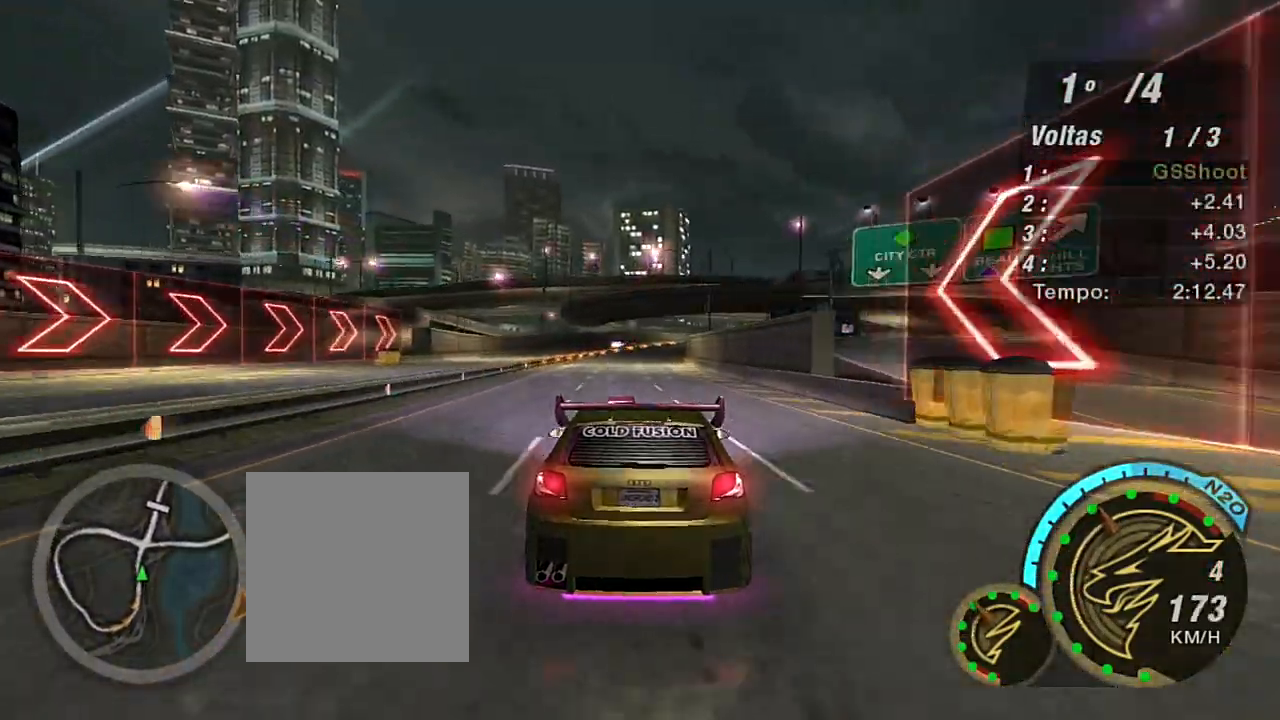
{"buttons": ["R2"], "left_stick": "center", "right_stick": "center", "events": [[34, "left_stick", "up"], [401, "left_stick", "center"]]}